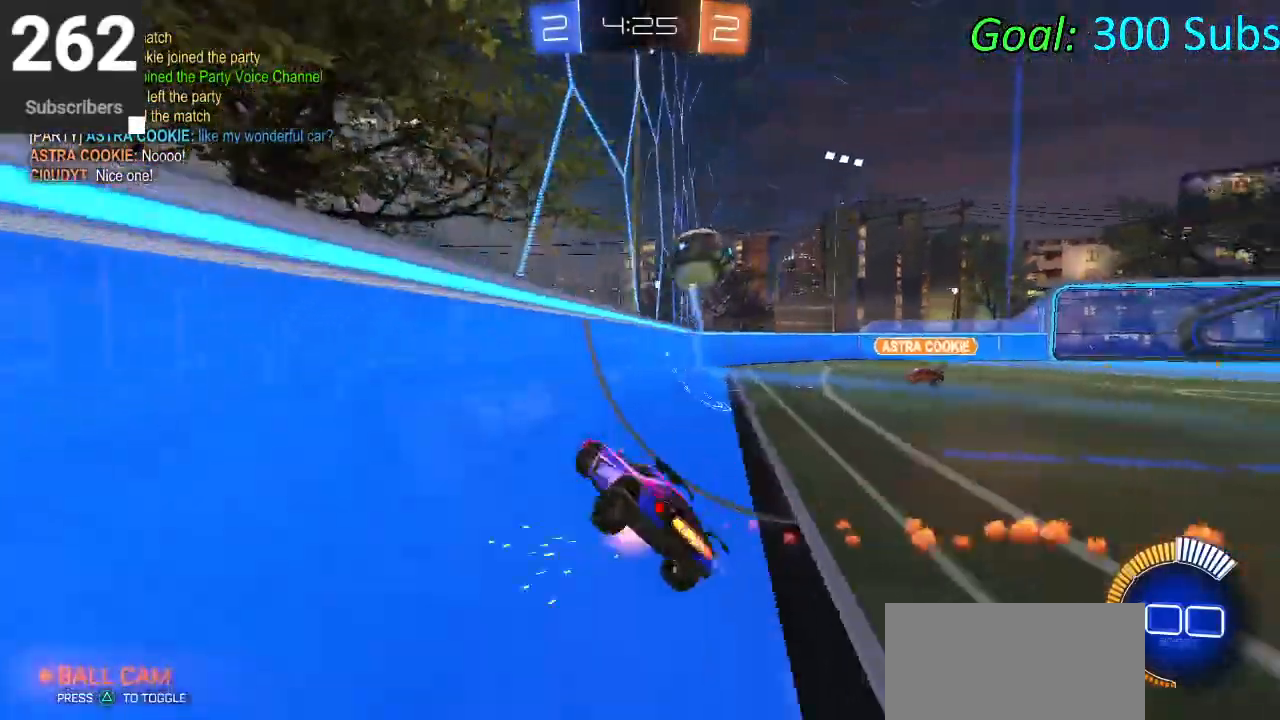
Gameplay with a controller (PlayStation layout); each line is a JSON object with the inputs held at the frame after it. "events" lists button and stick changes between this image and that frame as [ms after this image, input, new state], when the widget could be followed in between.
{"buttons": ["CIRCLE", "R2"], "left_stick": "left", "right_stick": "center", "events": [[100, "left_stick", "center"], [400, "left_stick", "left"]]}
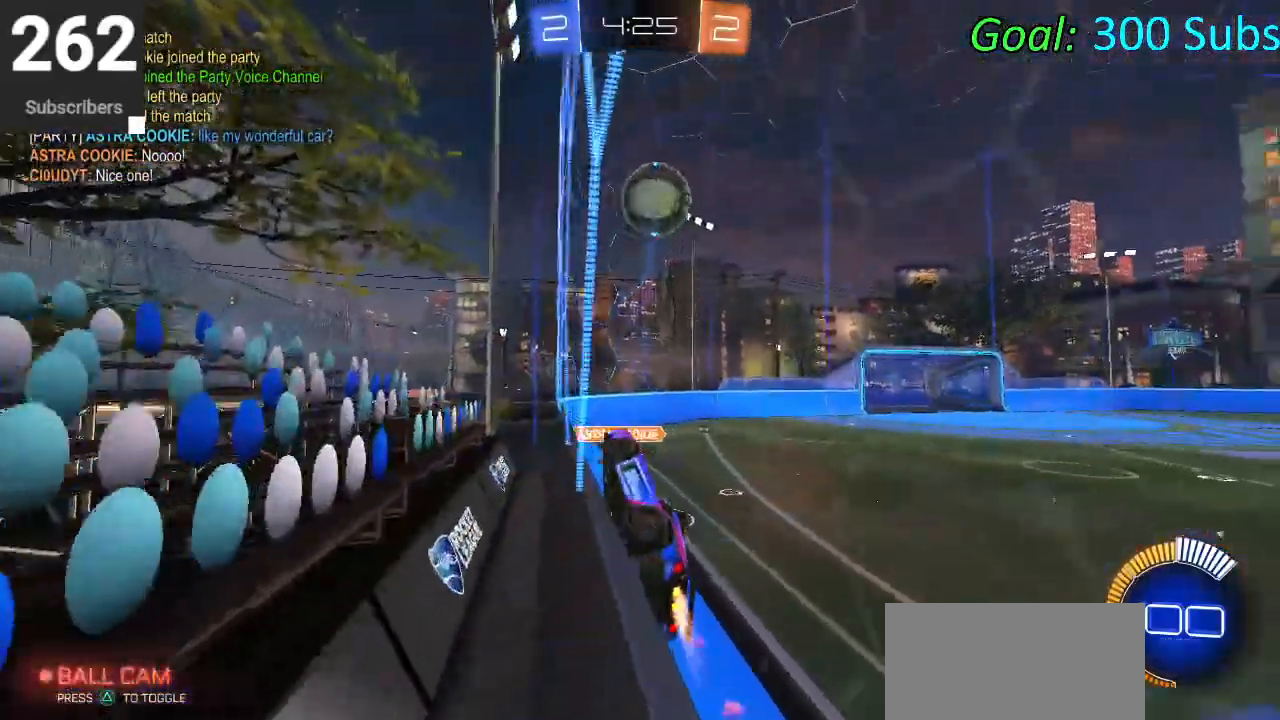
{"buttons": ["R2"], "left_stick": "right", "right_stick": "center", "events": [[133, "CIRCLE", "up"], [267, "R2", "up"], [433, "left_stick", "right"], [450, "R2", "down"]]}
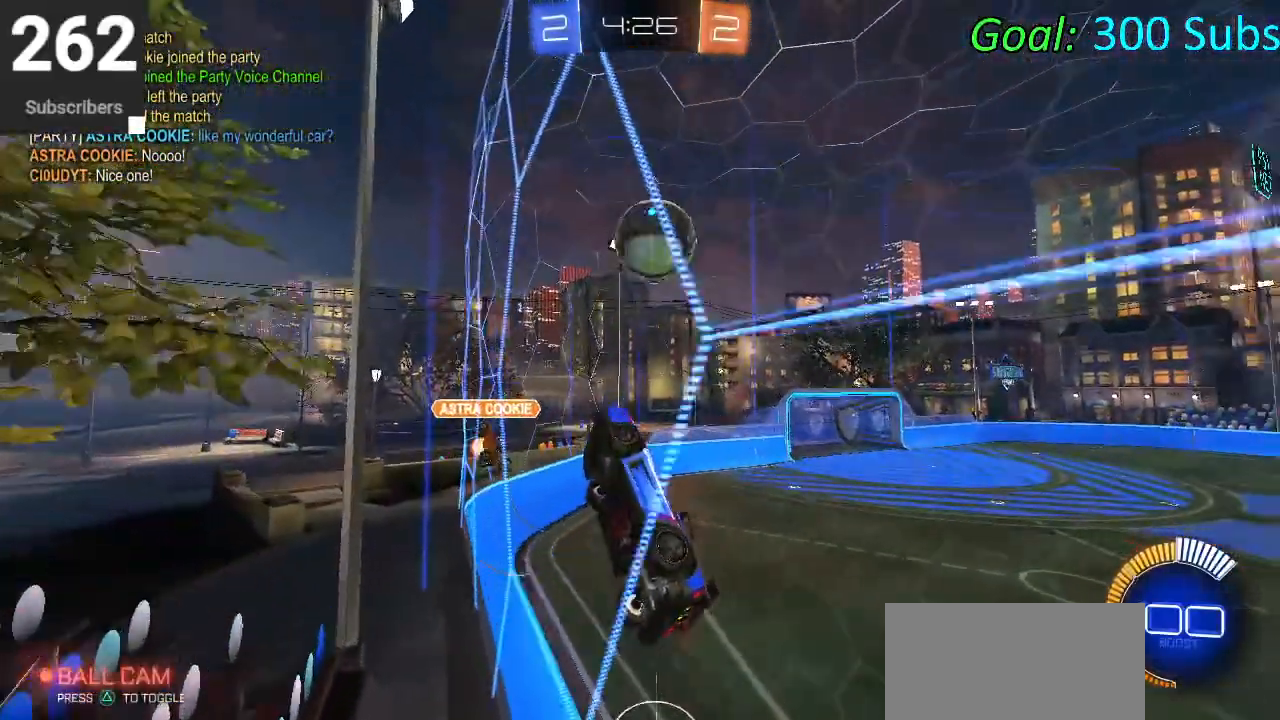
{"buttons": ["CIRCLE", "L1", "R2"], "left_stick": "up-right", "right_stick": "center", "events": [[100, "CROSS", "down"], [133, "L1", "down"], [200, "left_stick", "down"], [317, "CROSS", "up"], [350, "left_stick", "down-left"], [383, "CIRCLE", "down"], [450, "left_stick", "center"], [500, "left_stick", "up-right"]]}
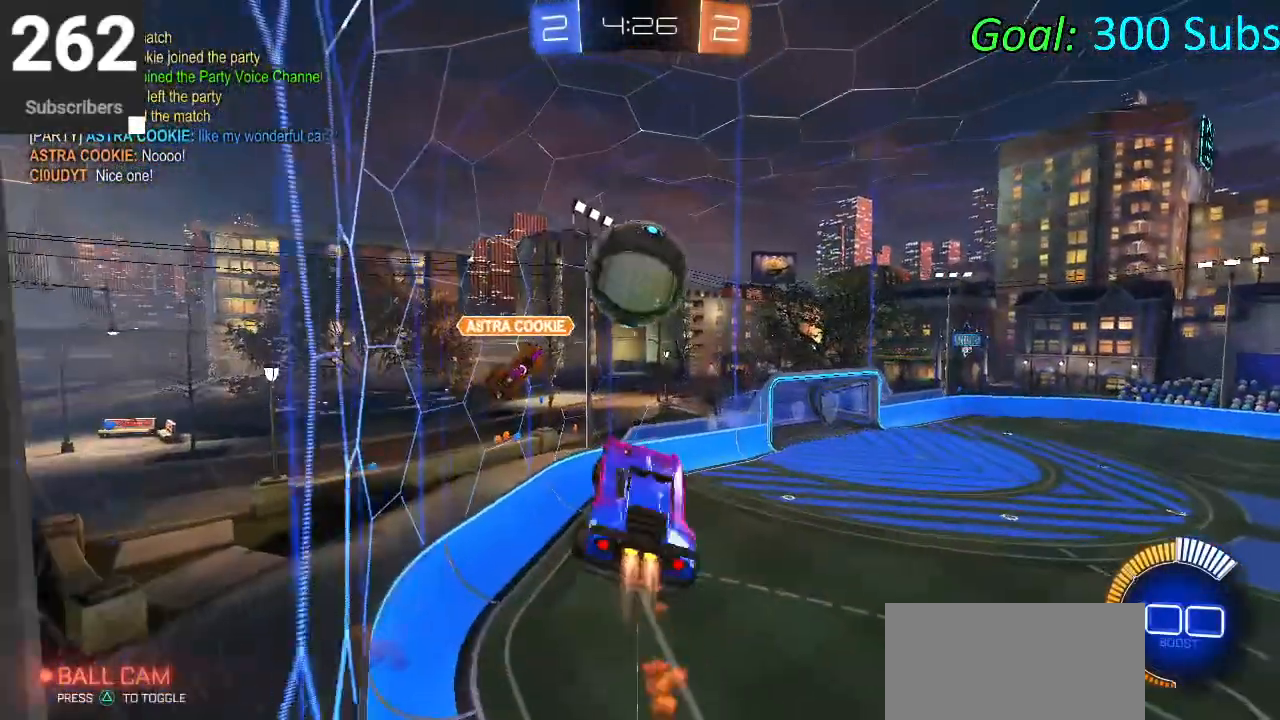
{"buttons": ["CIRCLE", "R2"], "left_stick": "down-left", "right_stick": "center", "events": [[117, "L1", "up"], [233, "left_stick", "down"], [250, "L1", "down"], [333, "left_stick", "down-left"], [500, "L1", "up"]]}
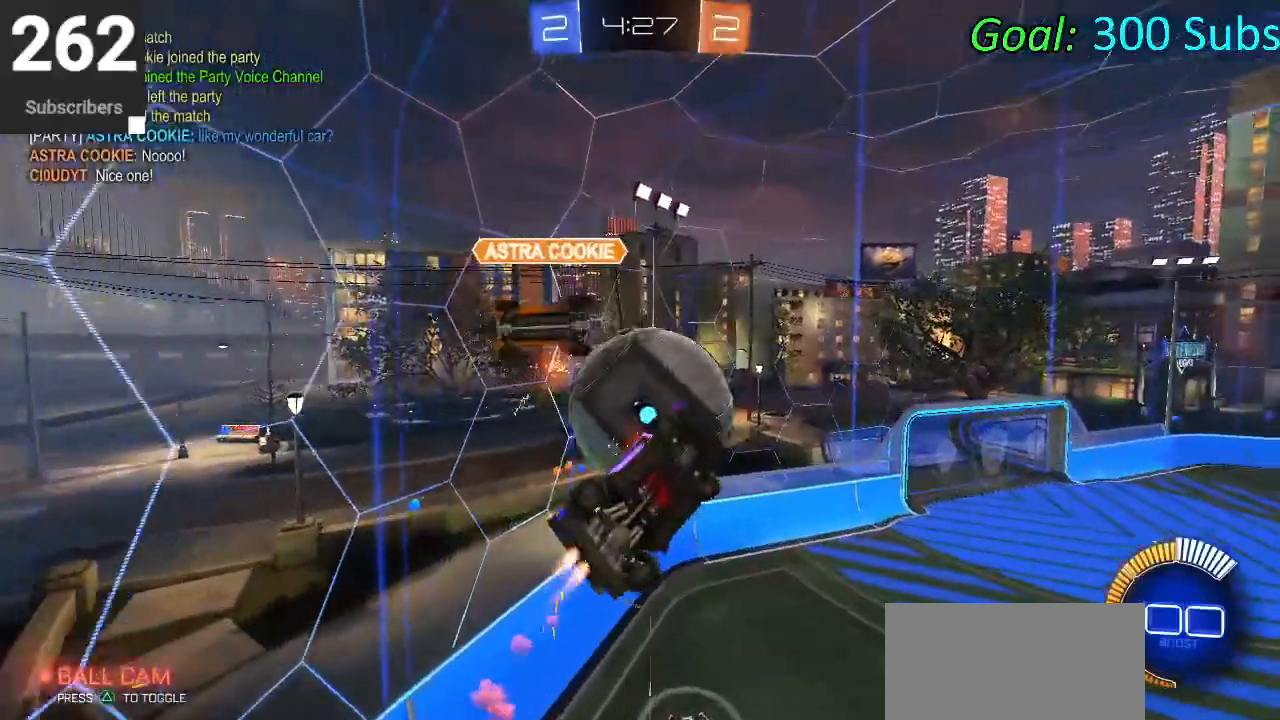
{"buttons": ["CIRCLE", "R2"], "left_stick": "right", "right_stick": "center", "events": [[83, "left_stick", "center"], [150, "left_stick", "up-right"], [200, "L1", "down"], [217, "CIRCLE", "up"], [400, "CIRCLE", "down"], [400, "left_stick", "right"], [483, "L1", "up"]]}
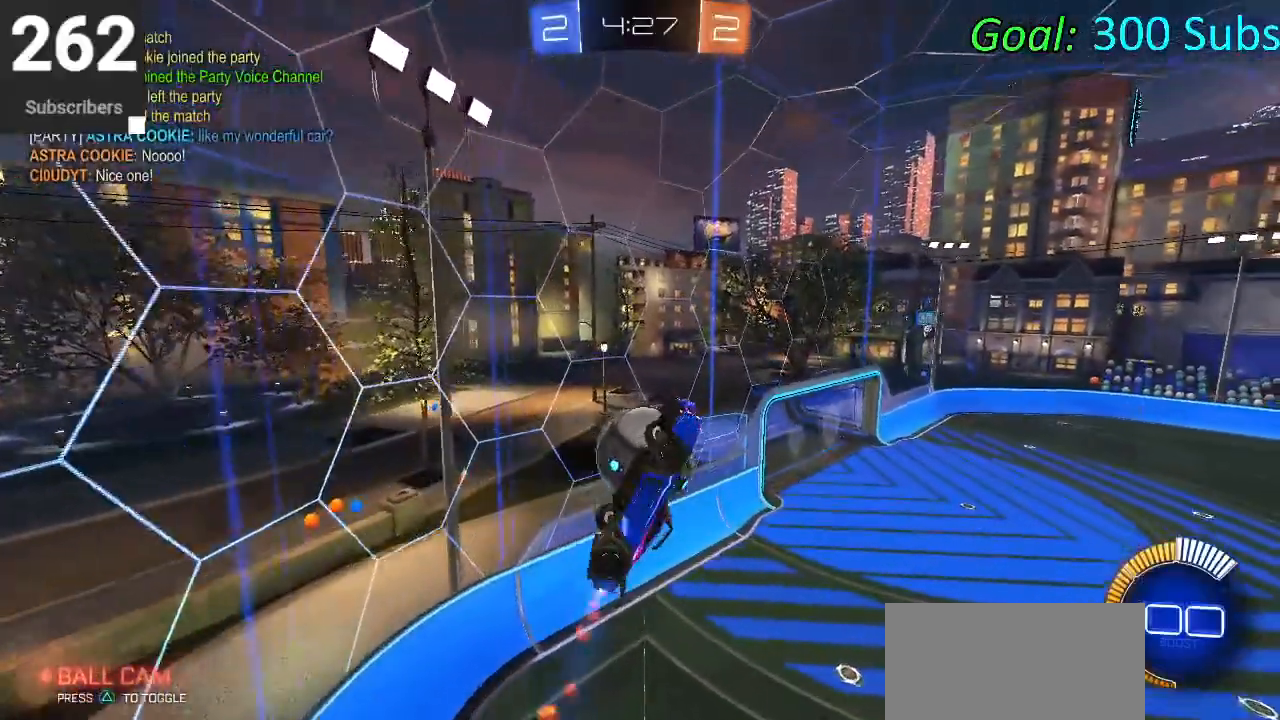
{"buttons": ["CIRCLE", "R2"], "left_stick": "right", "right_stick": "center", "events": [[17, "CIRCLE", "up"], [67, "left_stick", "center"], [417, "left_stick", "right"], [433, "CIRCLE", "down"]]}
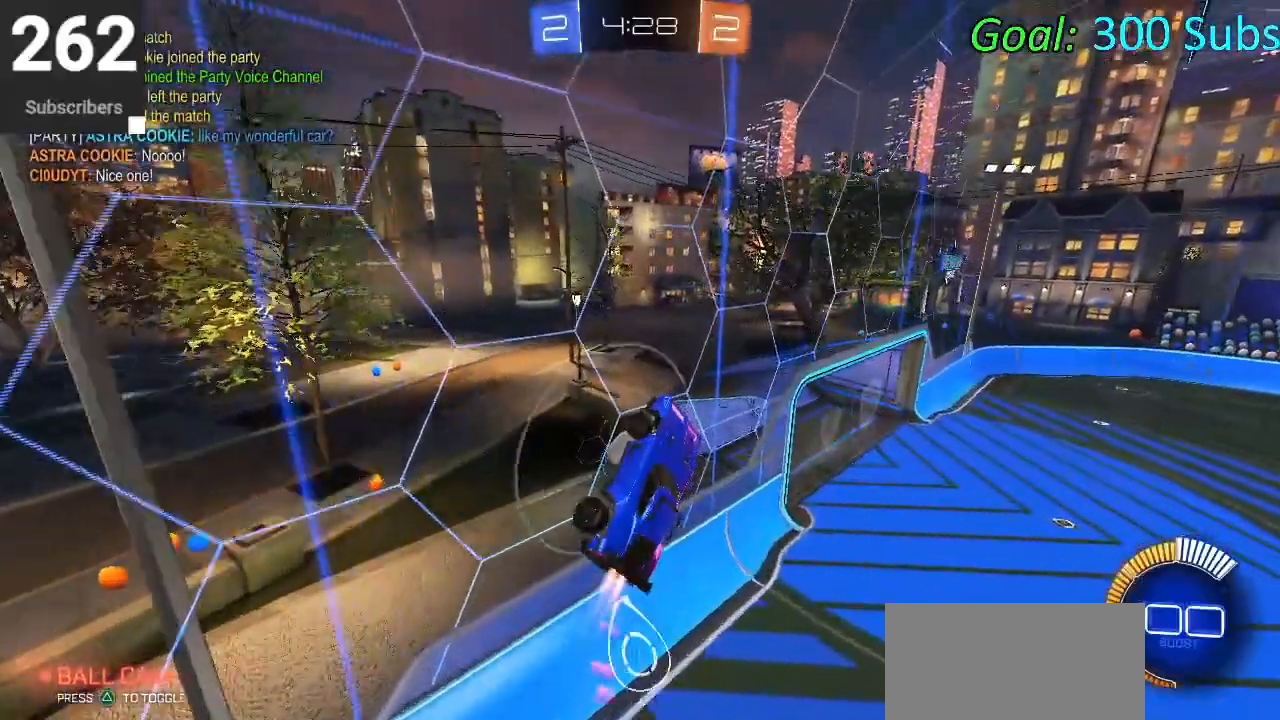
{"buttons": ["L2", "R2"], "left_stick": "right", "right_stick": "center", "events": [[100, "left_stick", "center"], [233, "left_stick", "right"], [267, "CIRCLE", "up"], [467, "L2", "down"]]}
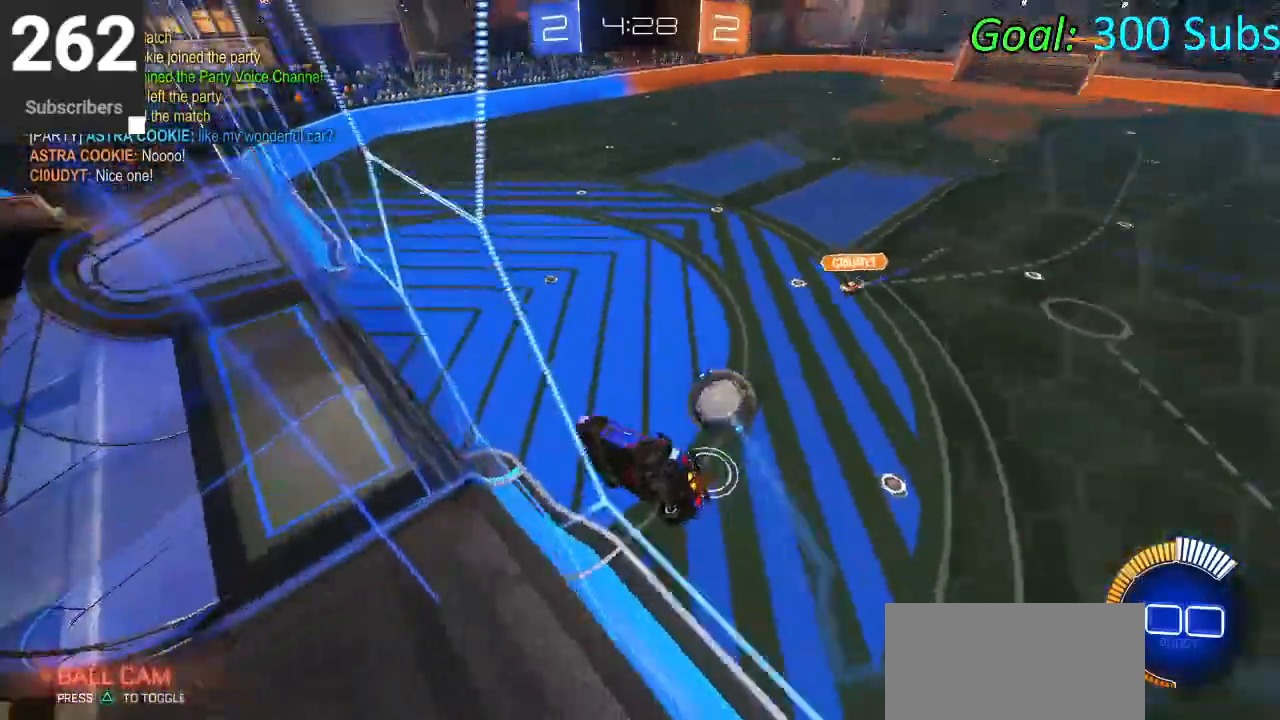
{"buttons": ["R2"], "left_stick": "down", "right_stick": "center", "events": [[50, "CROSS", "down"], [83, "L2", "up"], [100, "left_stick", "down-right"], [167, "L1", "down"], [217, "CROSS", "up"], [233, "left_stick", "down-left"], [417, "L1", "up"], [433, "left_stick", "down"]]}
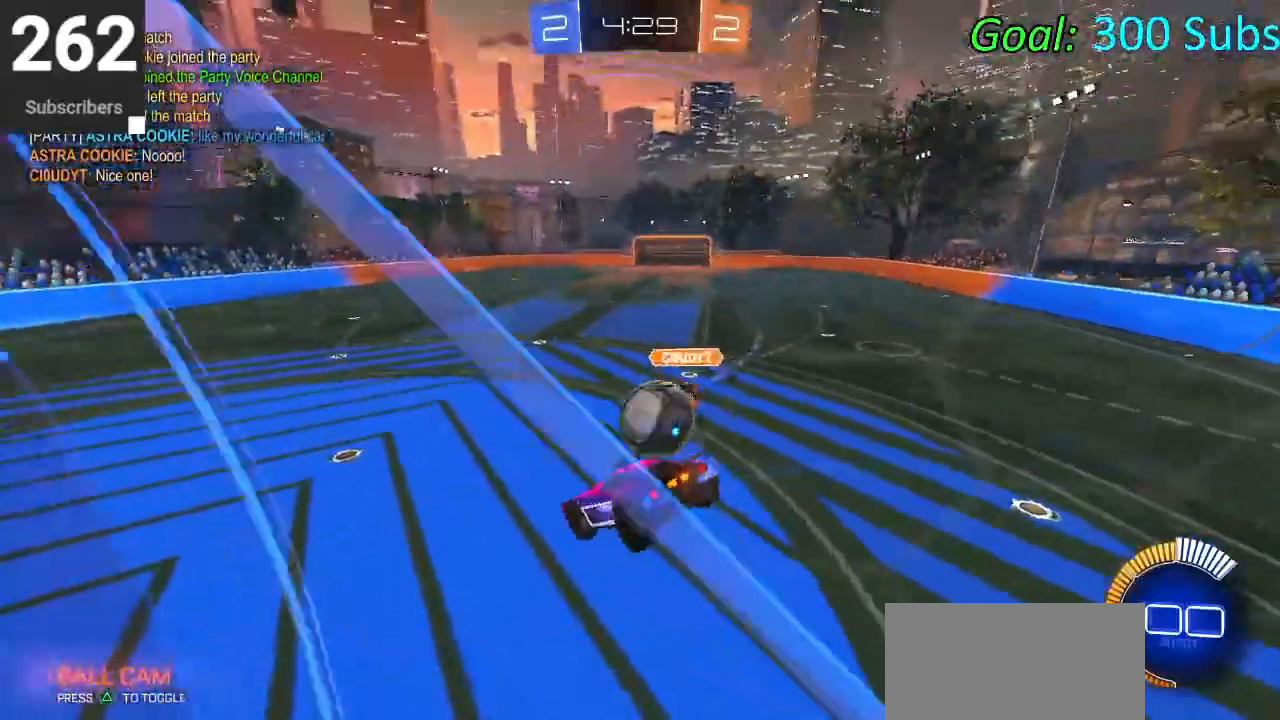
{"buttons": ["CIRCLE", "R2"], "left_stick": "up-right", "right_stick": "center", "events": [[67, "left_stick", "left"], [450, "CIRCLE", "down"], [467, "left_stick", "up-right"]]}
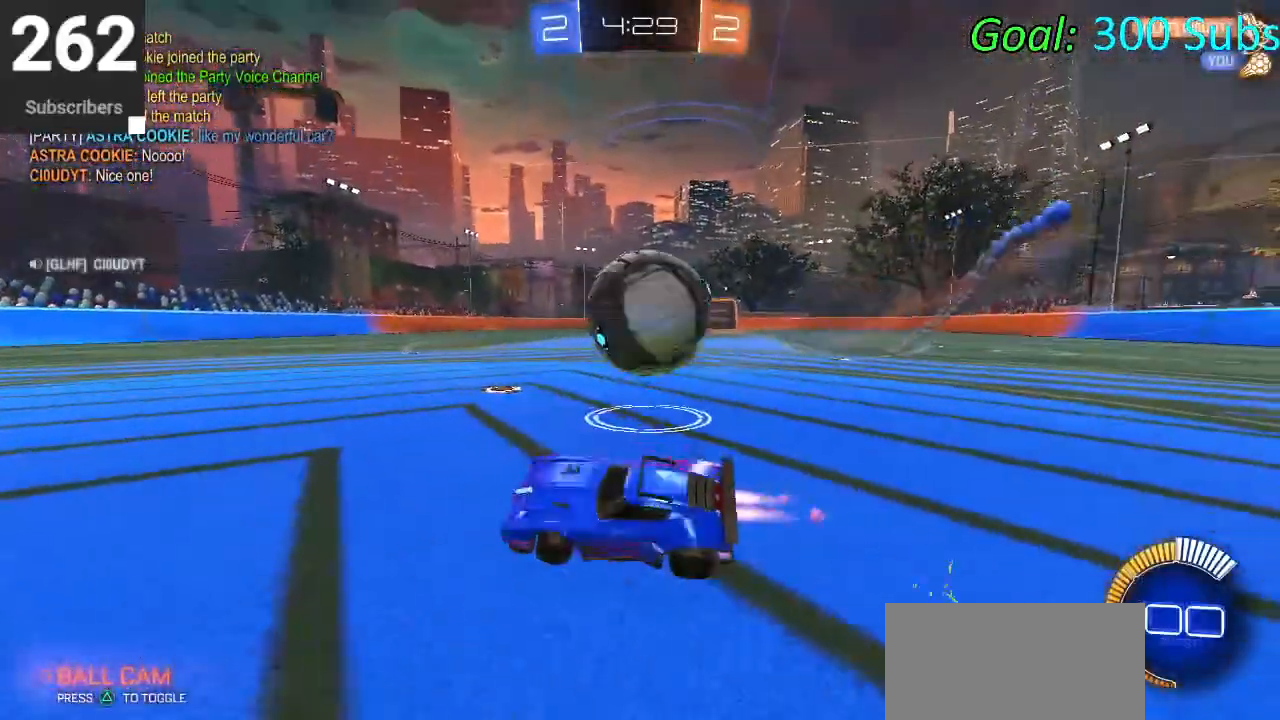
{"buttons": [], "left_stick": "center", "right_stick": "center", "events": [[83, "CIRCLE", "up"], [417, "R2", "up"], [483, "left_stick", "center"]]}
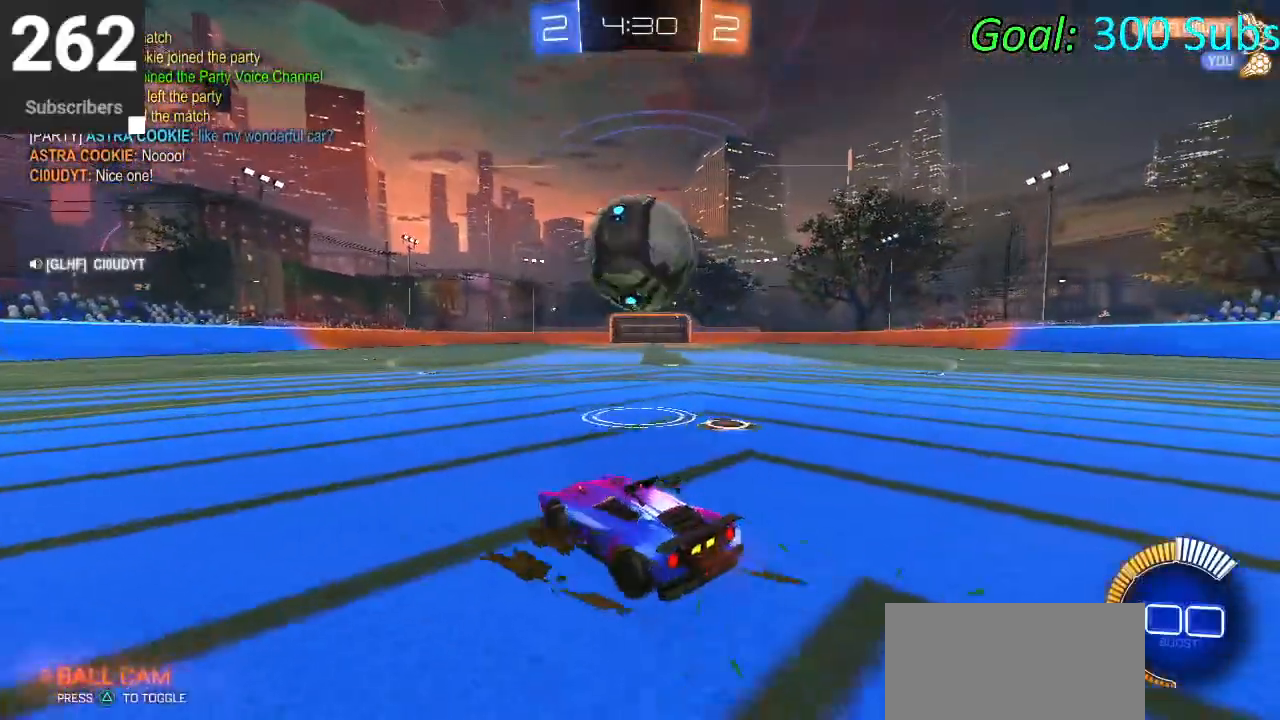
{"buttons": ["CIRCLE", "R2"], "left_stick": "center", "right_stick": "center", "events": [[83, "R2", "down"], [300, "CIRCLE", "down"]]}
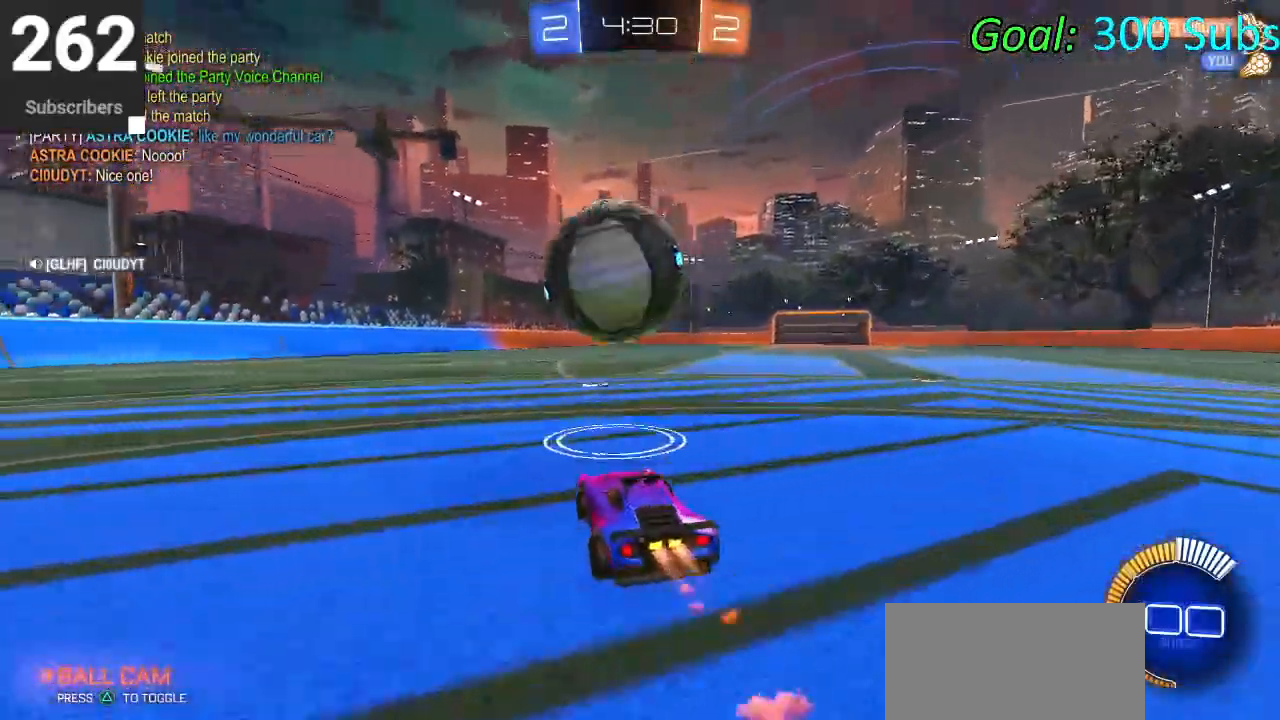
{"buttons": ["CIRCLE", "R2"], "left_stick": "center", "right_stick": "center", "events": [[33, "CIRCLE", "up"], [117, "left_stick", "left"], [150, "CIRCLE", "down"], [433, "left_stick", "center"]]}
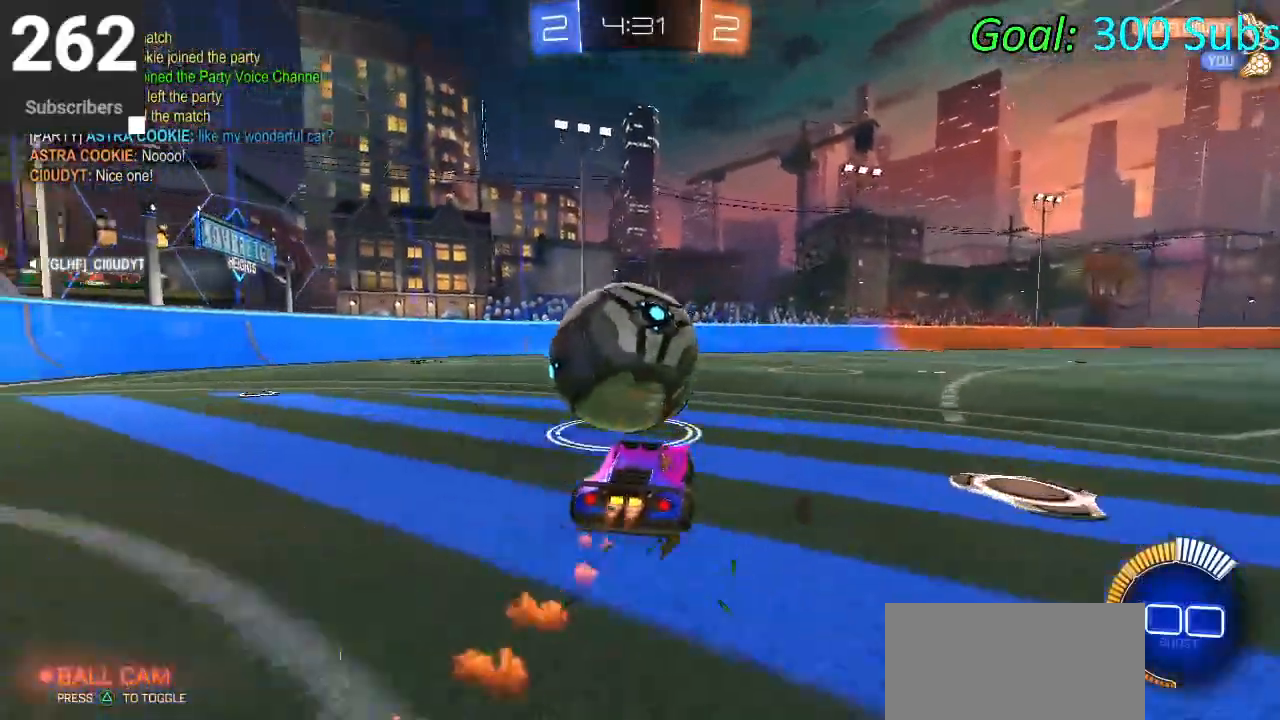
{"buttons": ["R2"], "left_stick": "center", "right_stick": "center", "events": [[150, "left_stick", "left"], [217, "left_stick", "center"], [417, "CIRCLE", "up"]]}
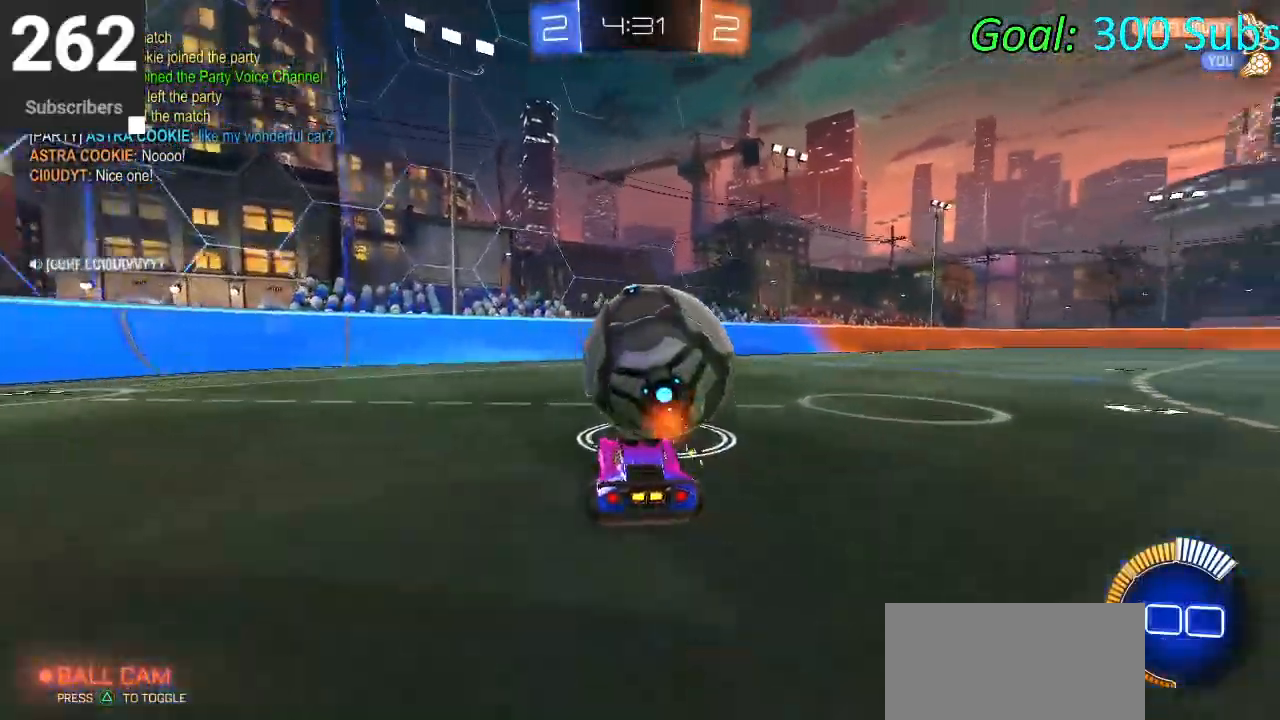
{"buttons": ["R2"], "left_stick": "center", "right_stick": "center", "events": [[150, "R2", "up"], [350, "R2", "down"], [383, "left_stick", "down-left"], [500, "left_stick", "center"]]}
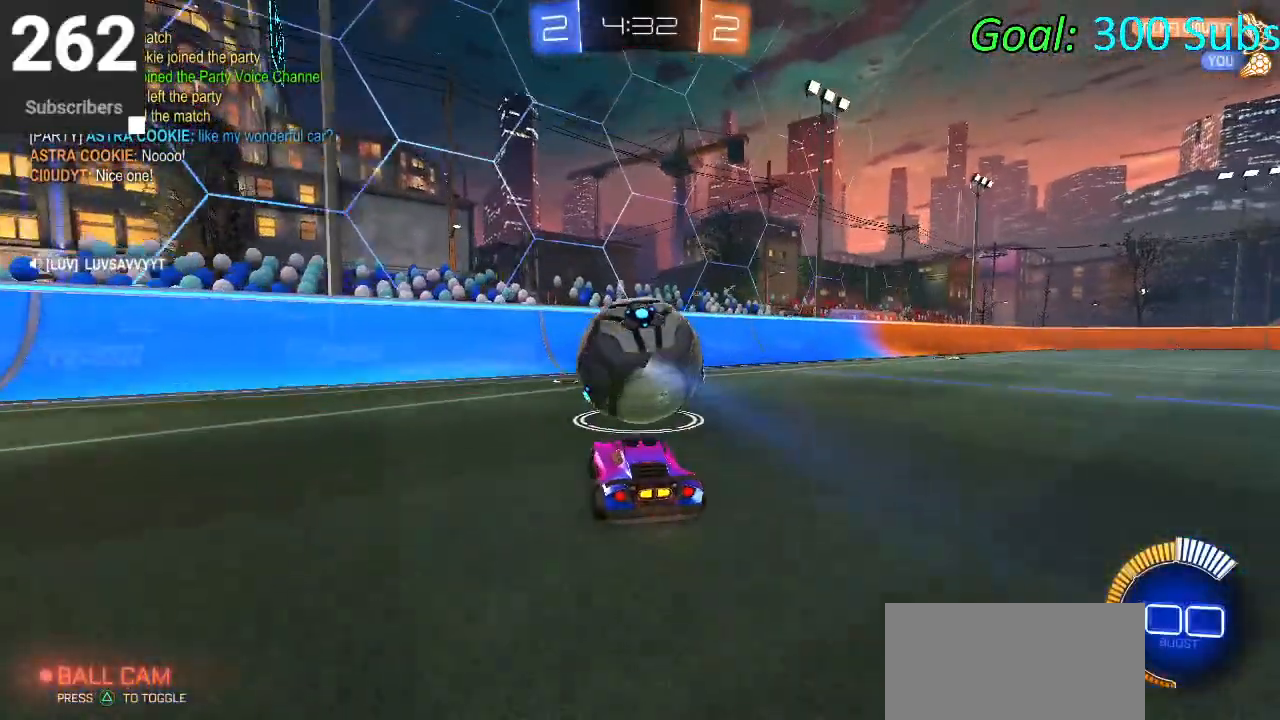
{"buttons": ["R2"], "left_stick": "center", "right_stick": "center", "events": [[200, "CIRCLE", "down"], [300, "CIRCLE", "up"], [383, "left_stick", "up-right"], [500, "left_stick", "center"]]}
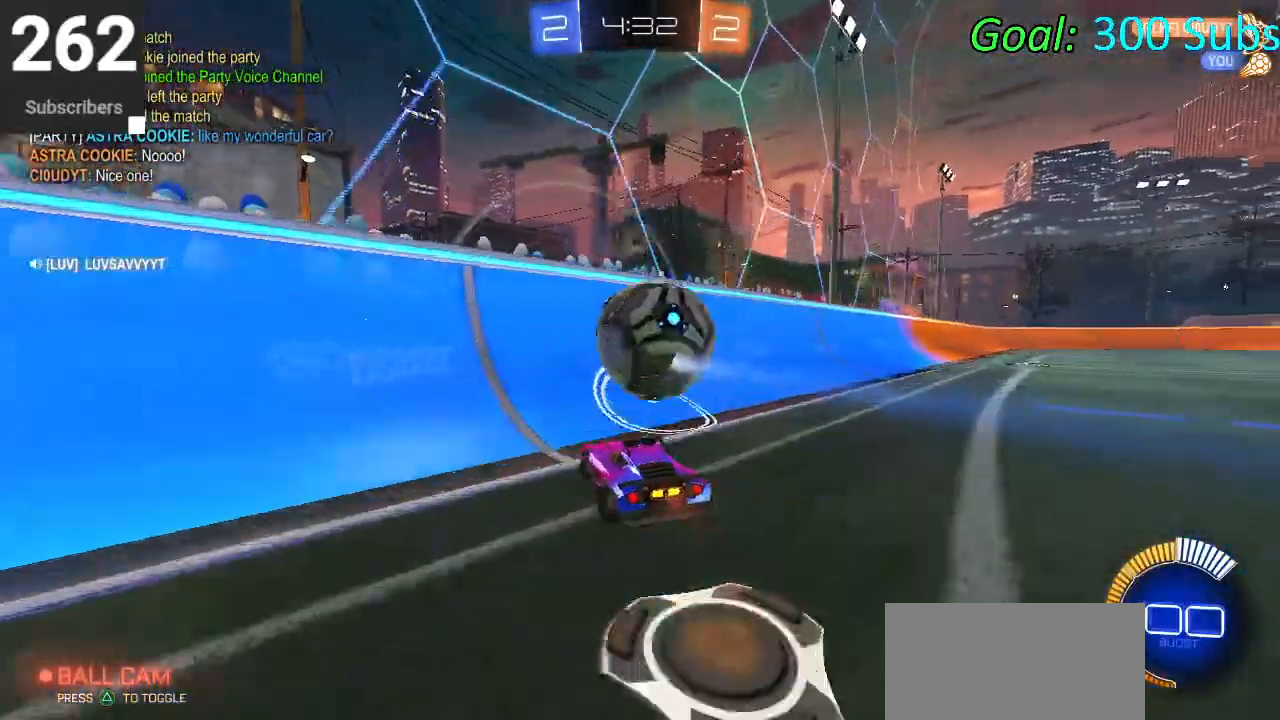
{"buttons": ["R2"], "left_stick": "center", "right_stick": "center", "events": [[233, "CIRCLE", "down"], [317, "CIRCLE", "up"], [350, "left_stick", "up-right"], [483, "left_stick", "center"]]}
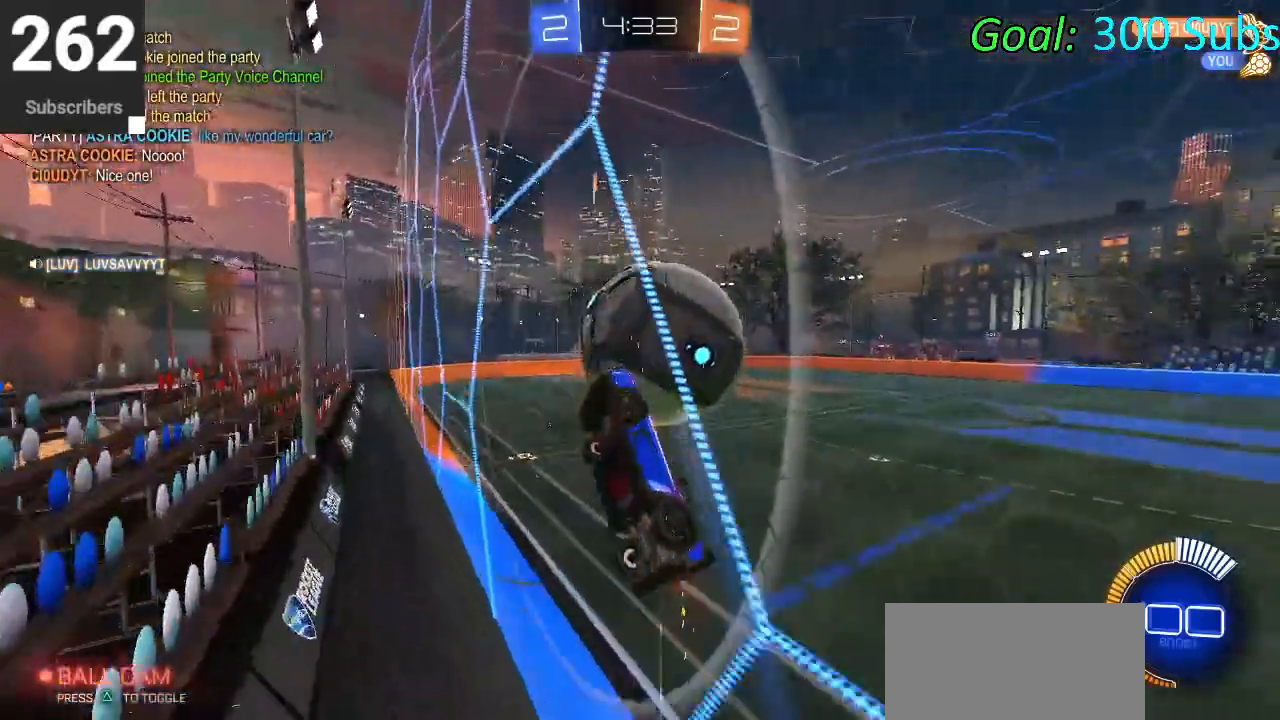
{"buttons": ["L1"], "left_stick": "down-left", "right_stick": "center", "events": [[133, "left_stick", "right"], [250, "CROSS", "down"], [283, "L1", "down"], [350, "left_stick", "down"], [367, "R2", "up"], [400, "CROSS", "up"], [417, "left_stick", "down-left"]]}
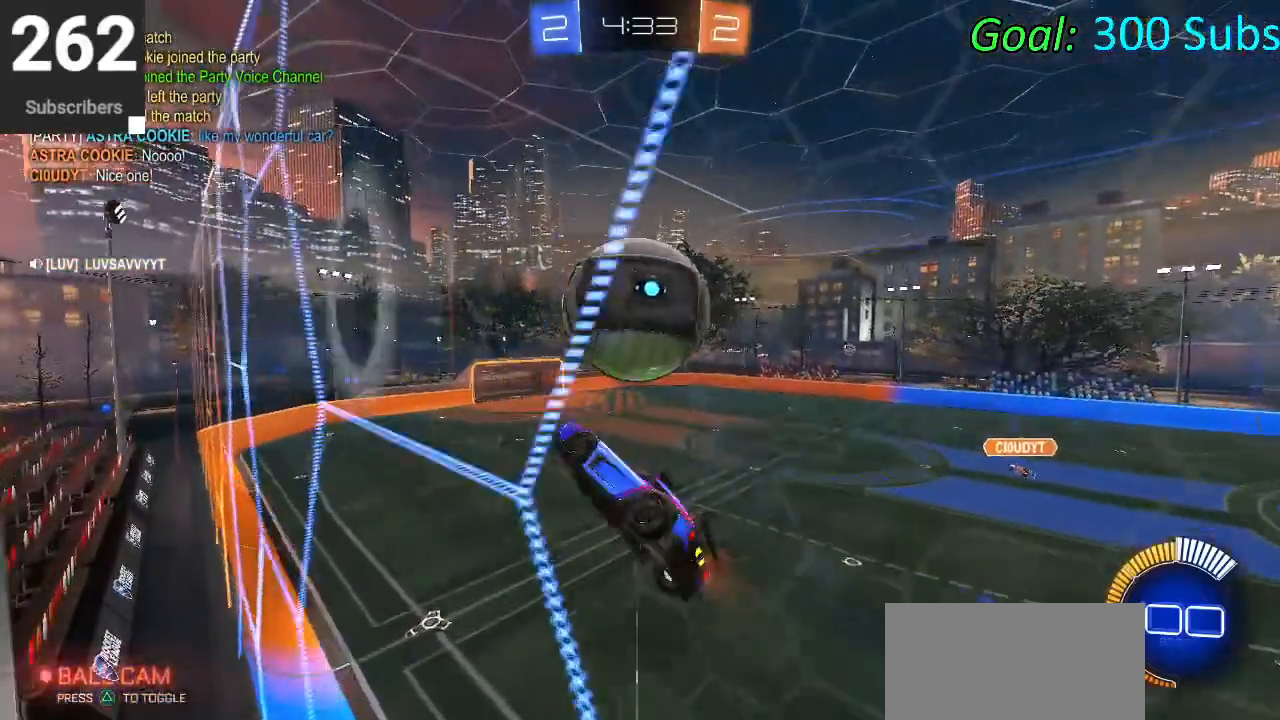
{"buttons": ["CIRCLE"], "left_stick": "down", "right_stick": "center", "events": [[33, "left_stick", "down"], [300, "CIRCLE", "down"], [333, "L1", "up"]]}
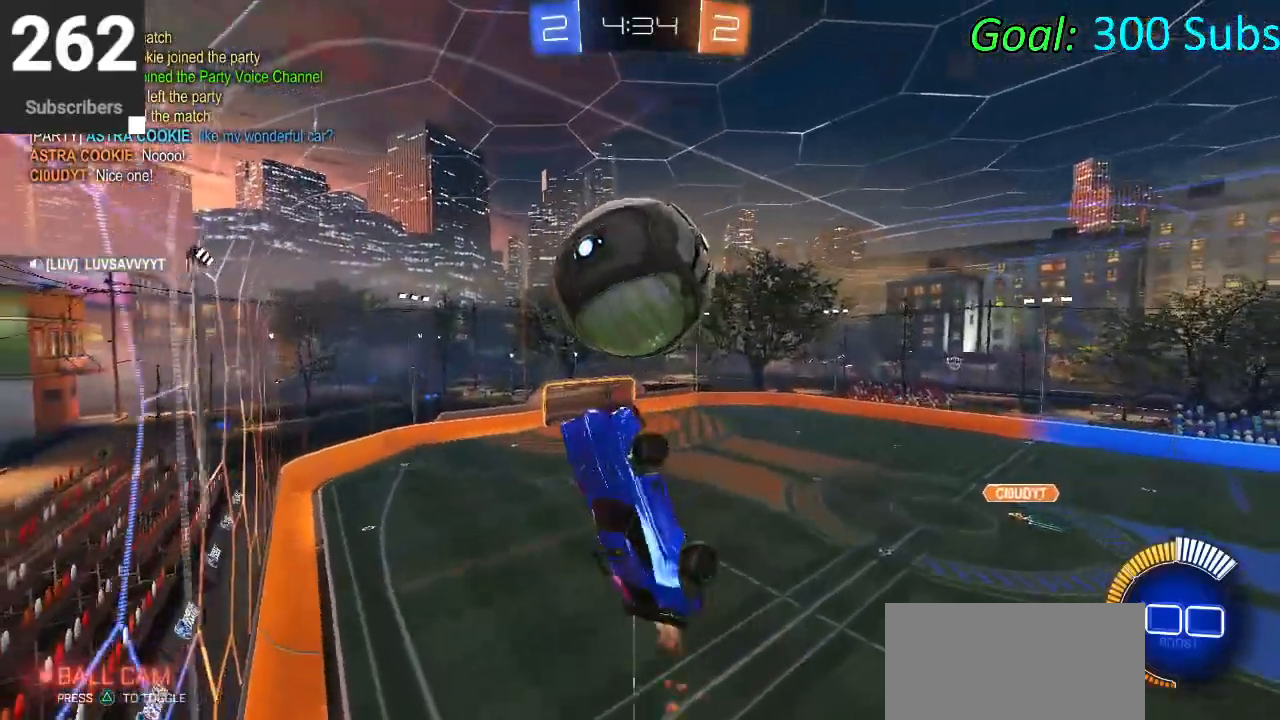
{"buttons": ["CROSS"], "left_stick": "down", "right_stick": "center", "events": [[33, "left_stick", "down-right"], [317, "CIRCLE", "up"], [350, "left_stick", "down"], [483, "CROSS", "down"]]}
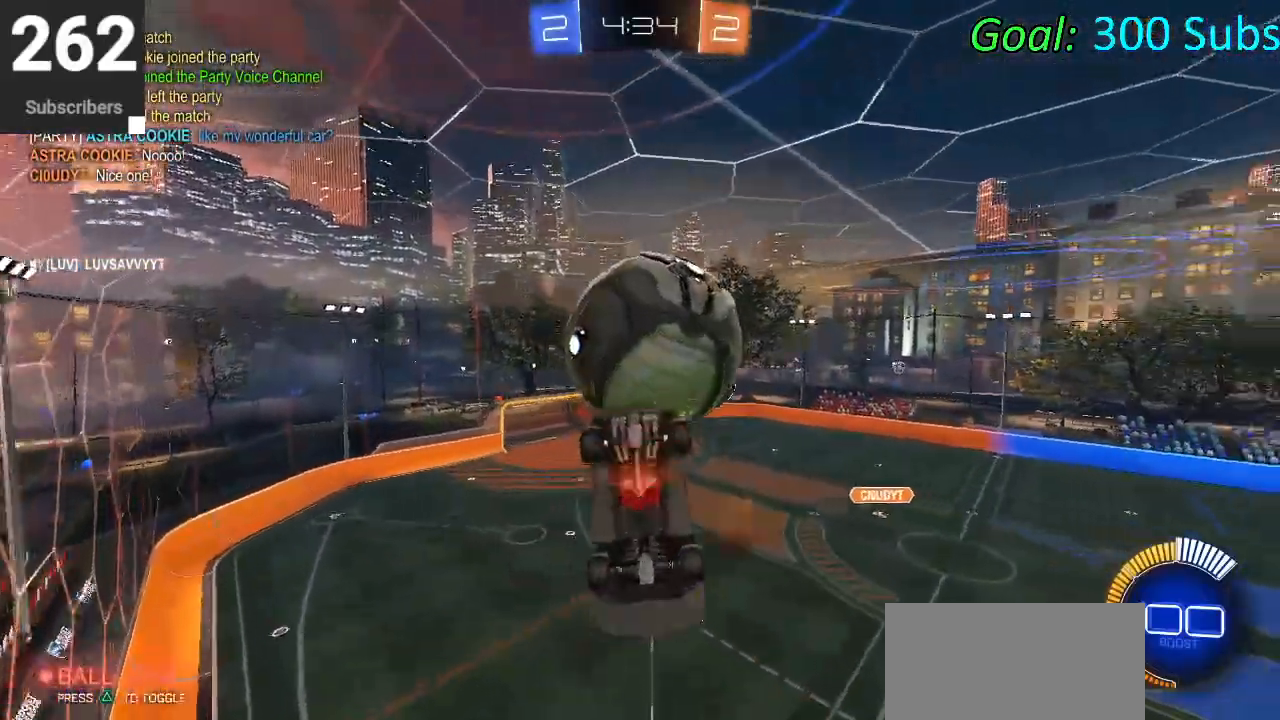
{"buttons": ["L1"], "left_stick": "up", "right_stick": "center", "events": [[100, "left_stick", "down-right"], [167, "CROSS", "up"], [200, "left_stick", "right"], [300, "left_stick", "up-right"], [367, "L1", "down"], [450, "left_stick", "up"]]}
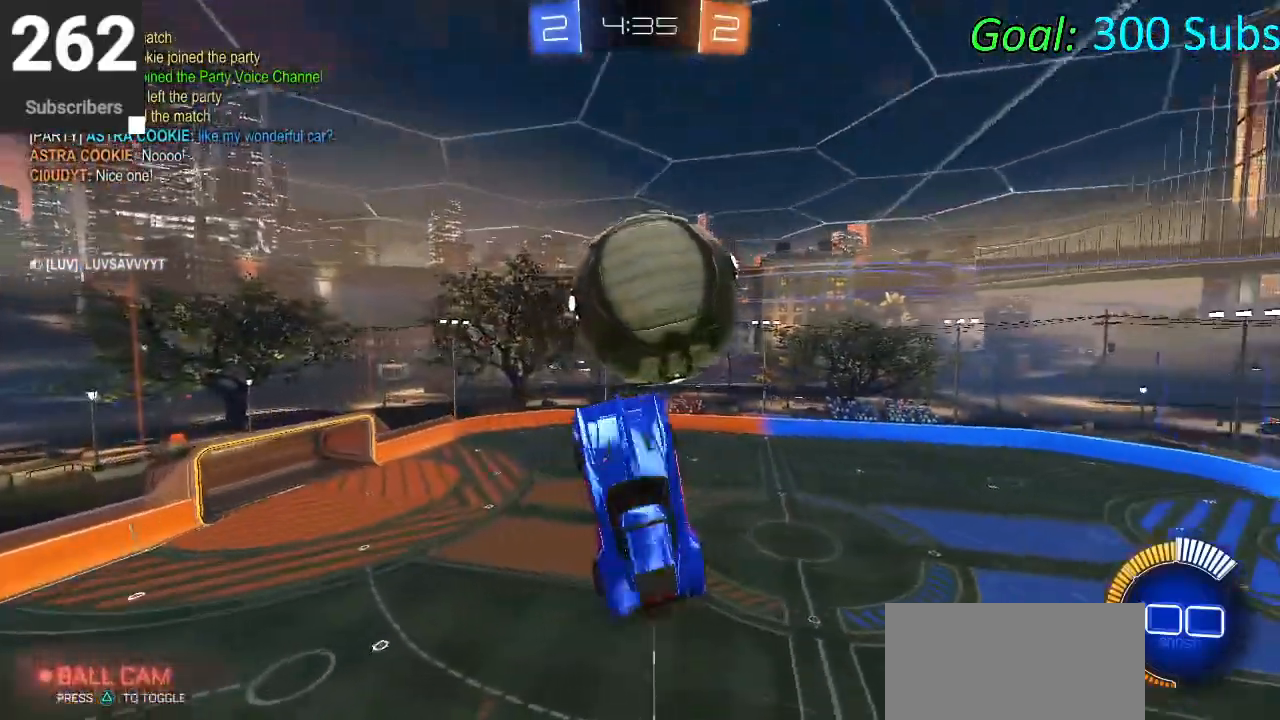
{"buttons": [], "left_stick": "left", "right_stick": "center", "events": [[117, "left_stick", "up-left"], [283, "left_stick", "left"], [300, "L1", "up"]]}
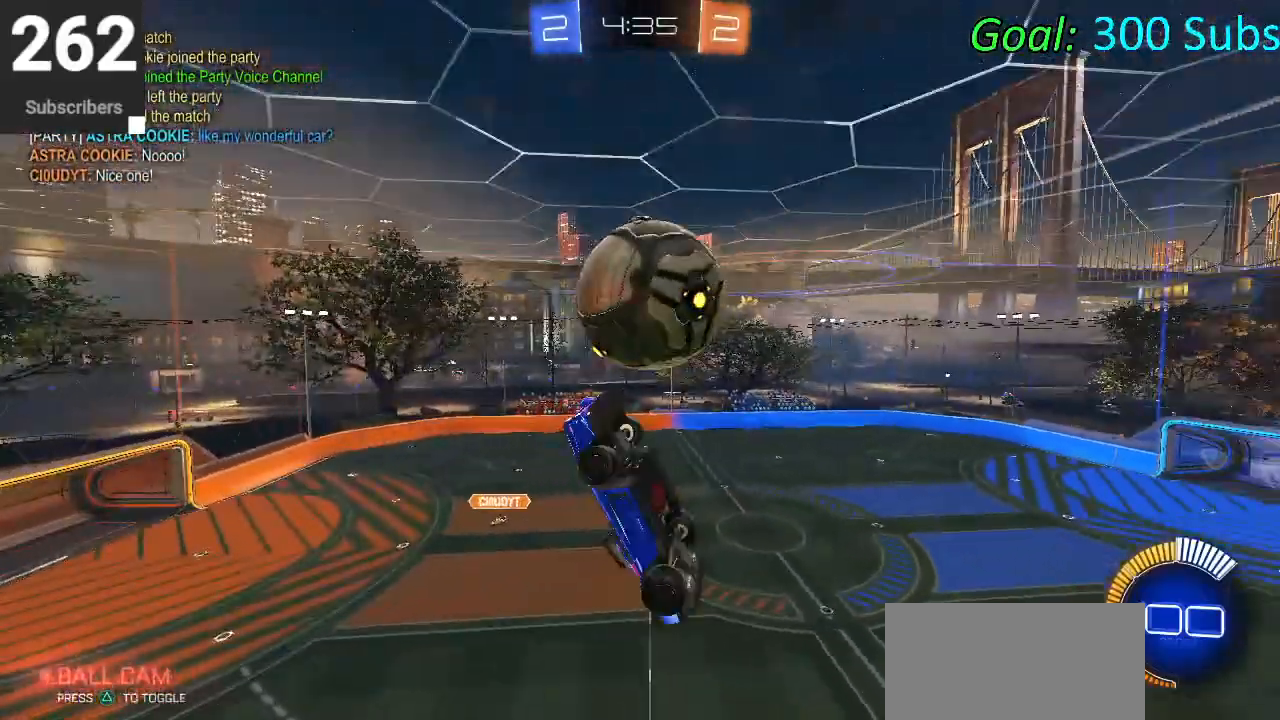
{"buttons": ["CIRCLE"], "left_stick": "right", "right_stick": "center", "events": [[167, "L1", "down"], [217, "left_stick", "down"], [233, "CIRCLE", "down"], [267, "left_stick", "down-right"], [300, "L1", "up"], [400, "left_stick", "right"]]}
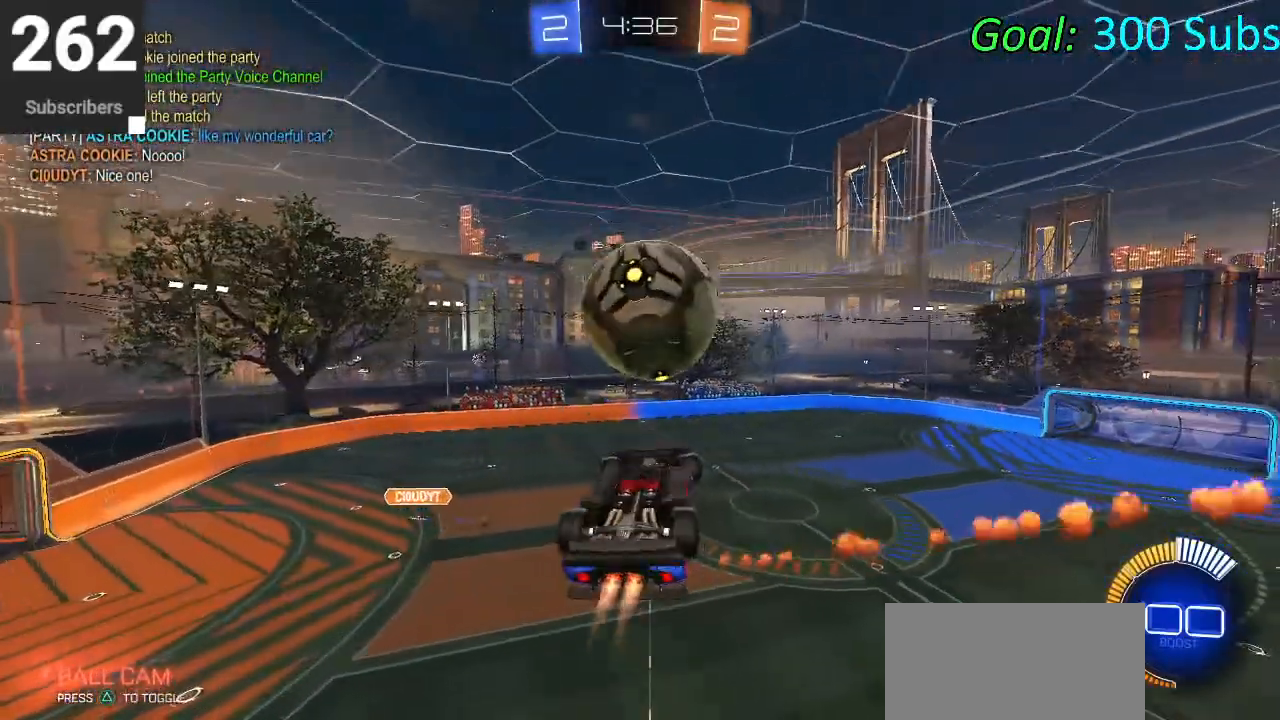
{"buttons": [], "left_stick": "right", "right_stick": "center", "events": [[133, "left_stick", "center"], [183, "R1", "down"], [250, "CIRCLE", "up"], [267, "R1", "up"], [417, "left_stick", "right"]]}
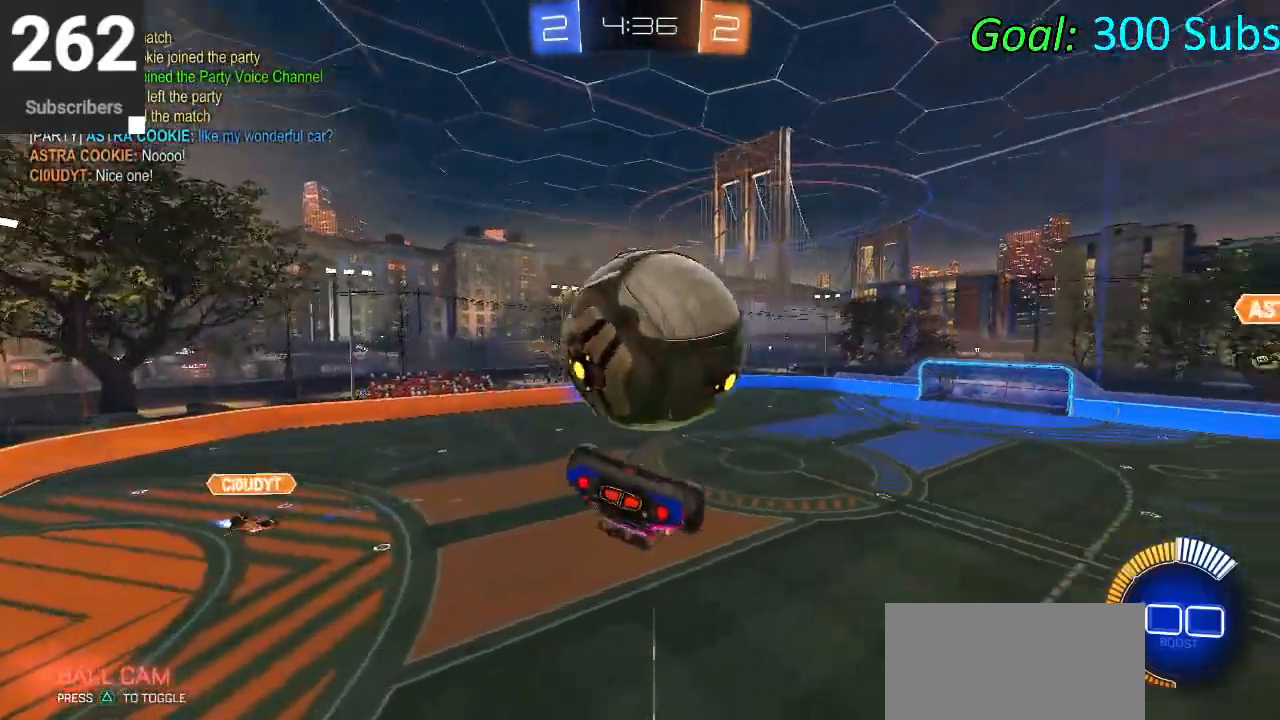
{"buttons": ["CIRCLE", "L1", "R2"], "left_stick": "down", "right_stick": "center", "events": [[50, "left_stick", "down-right"], [67, "L1", "down"], [183, "left_stick", "down"], [383, "R2", "down"], [400, "CIRCLE", "down"]]}
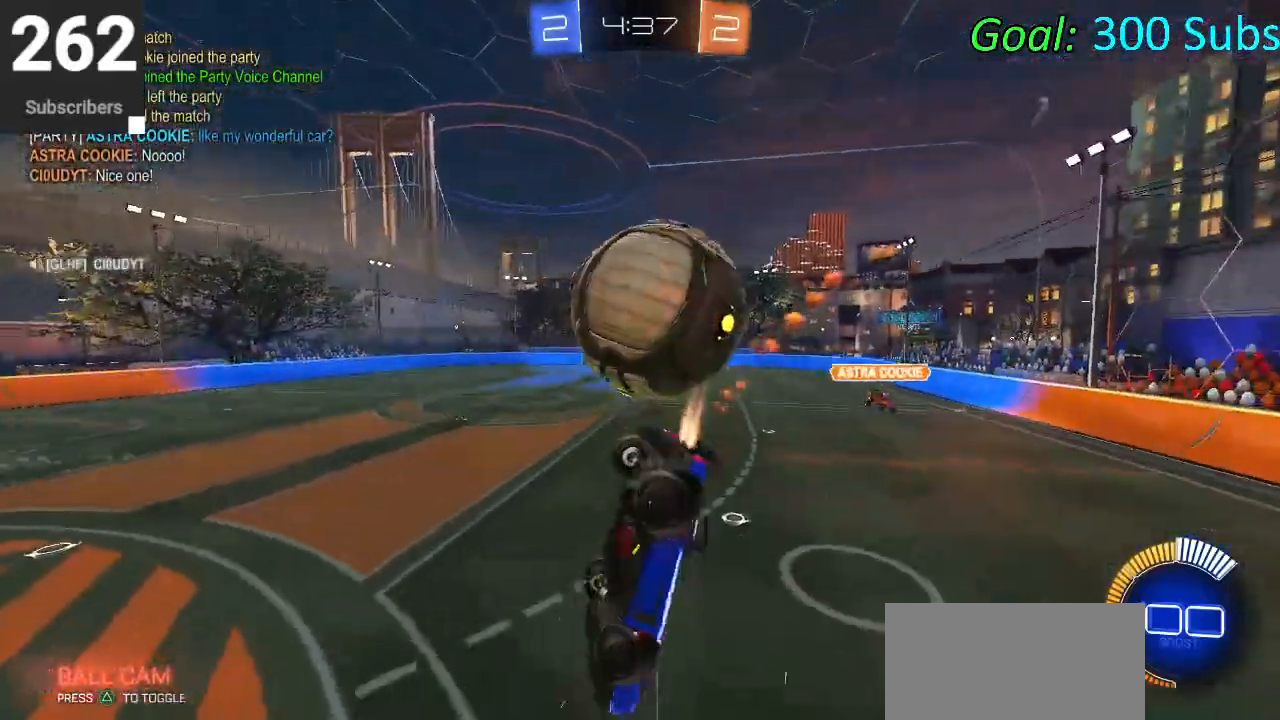
{"buttons": ["L2"], "left_stick": "down-left", "right_stick": "center", "events": [[100, "left_stick", "down-left"], [133, "L1", "up"], [367, "CIRCLE", "up"], [367, "L2", "down"], [383, "R2", "up"]]}
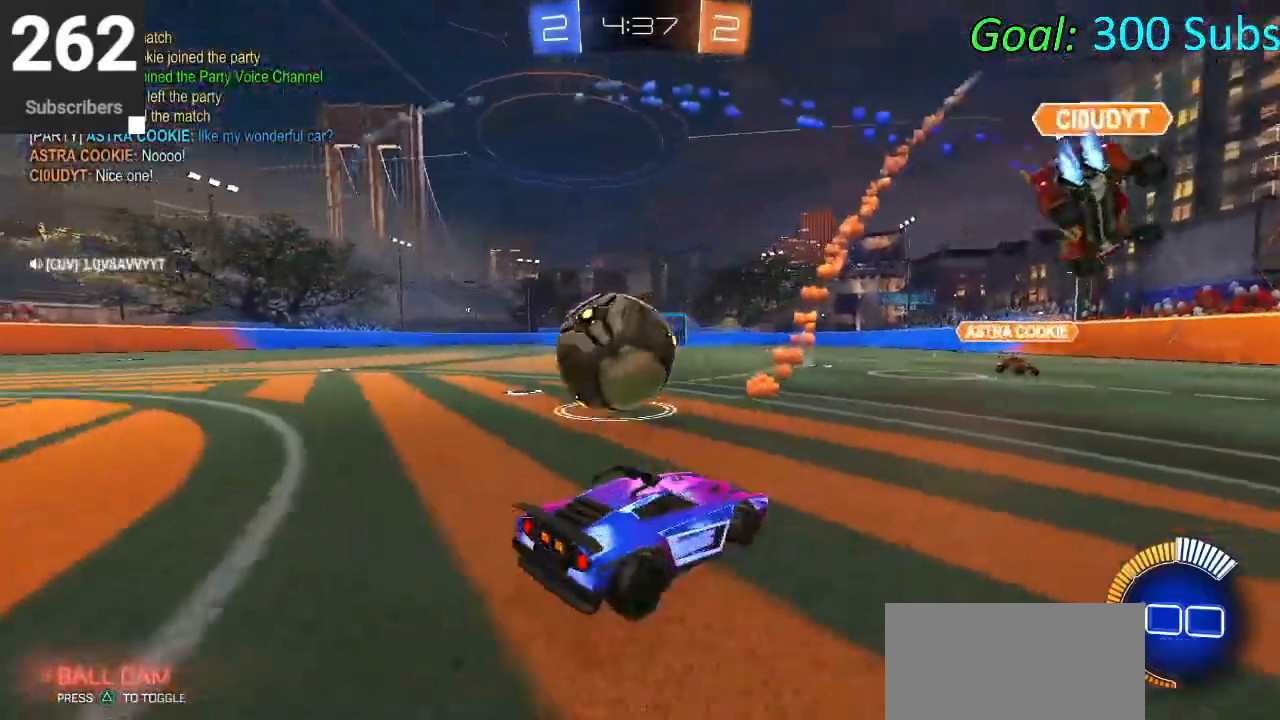
{"buttons": [], "left_stick": "center", "right_stick": "center", "events": [[33, "left_stick", "left"], [300, "left_stick", "center"], [317, "L2", "up"], [450, "CROSS", "down"], [500, "CROSS", "up"]]}
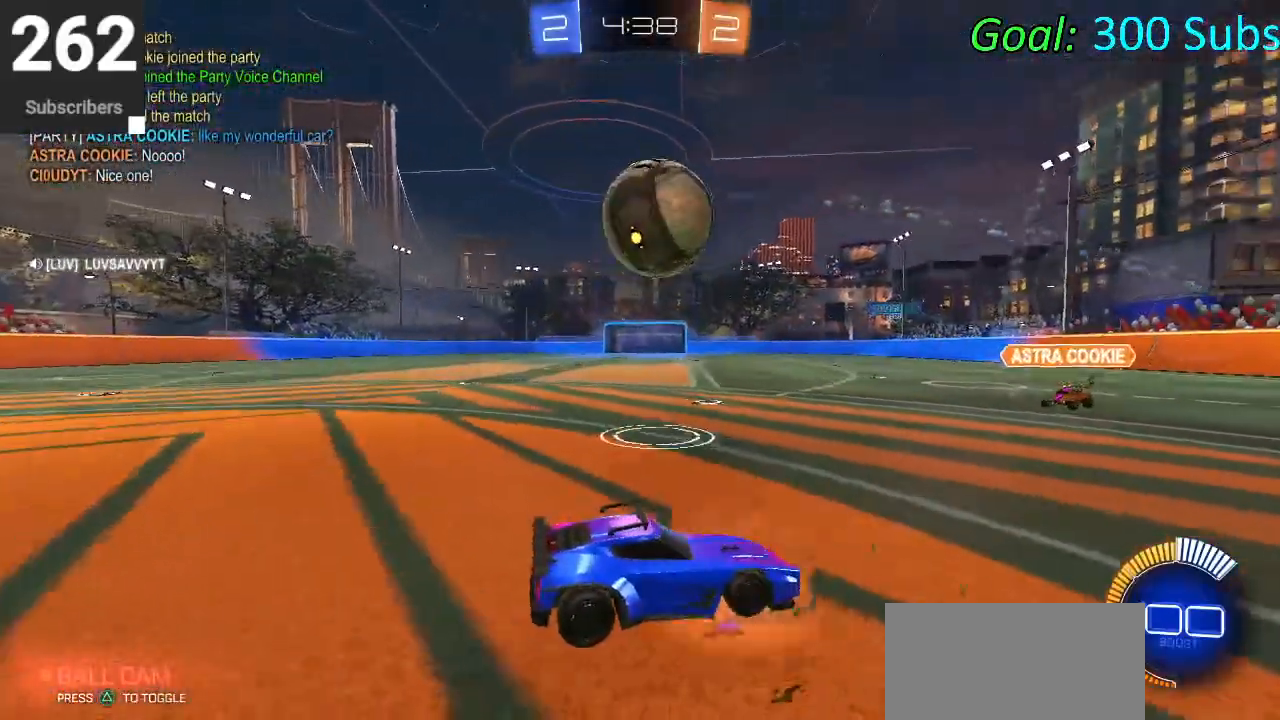
{"buttons": ["CIRCLE", "R2"], "left_stick": "up-right", "right_stick": "center", "events": [[67, "CROSS", "down"], [200, "R2", "down"], [217, "CROSS", "up"], [217, "left_stick", "up-left"], [333, "left_stick", "down-left"], [433, "CIRCLE", "down"], [450, "left_stick", "center"], [500, "left_stick", "up-right"]]}
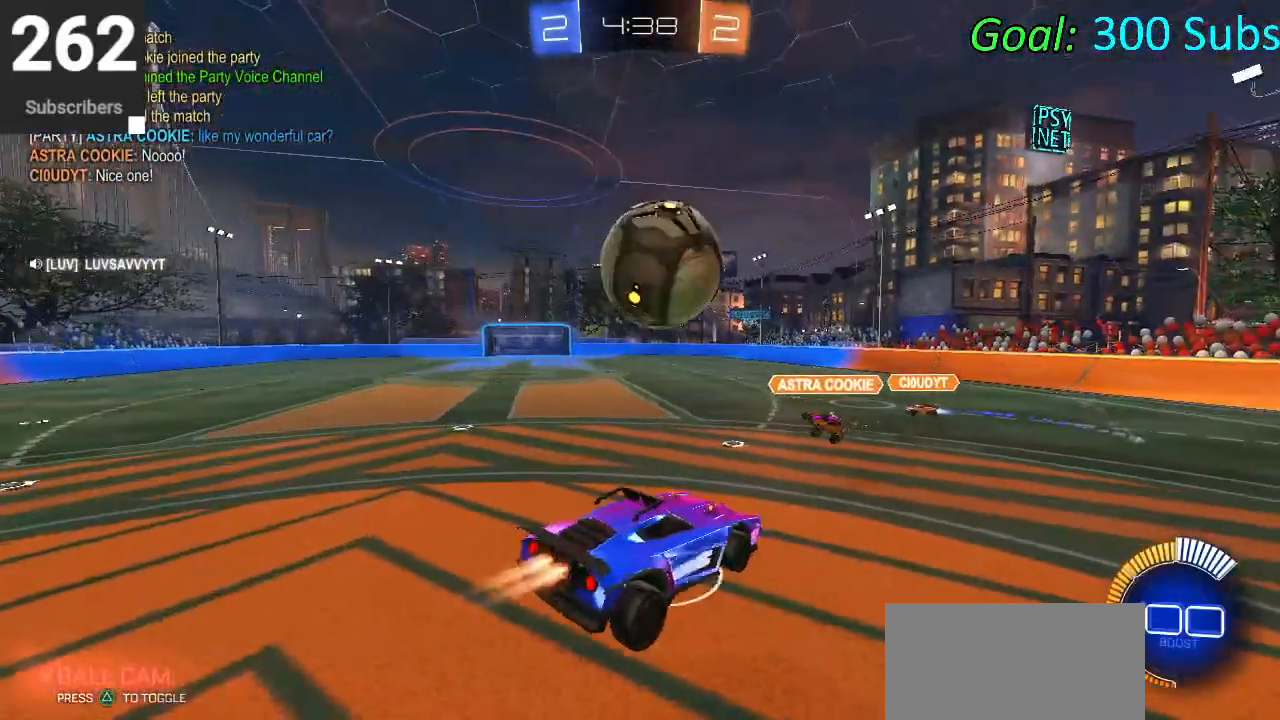
{"buttons": ["CIRCLE", "R2"], "left_stick": "up-right", "right_stick": "center", "events": [[183, "left_stick", "center"], [250, "left_stick", "down"], [500, "left_stick", "up-right"]]}
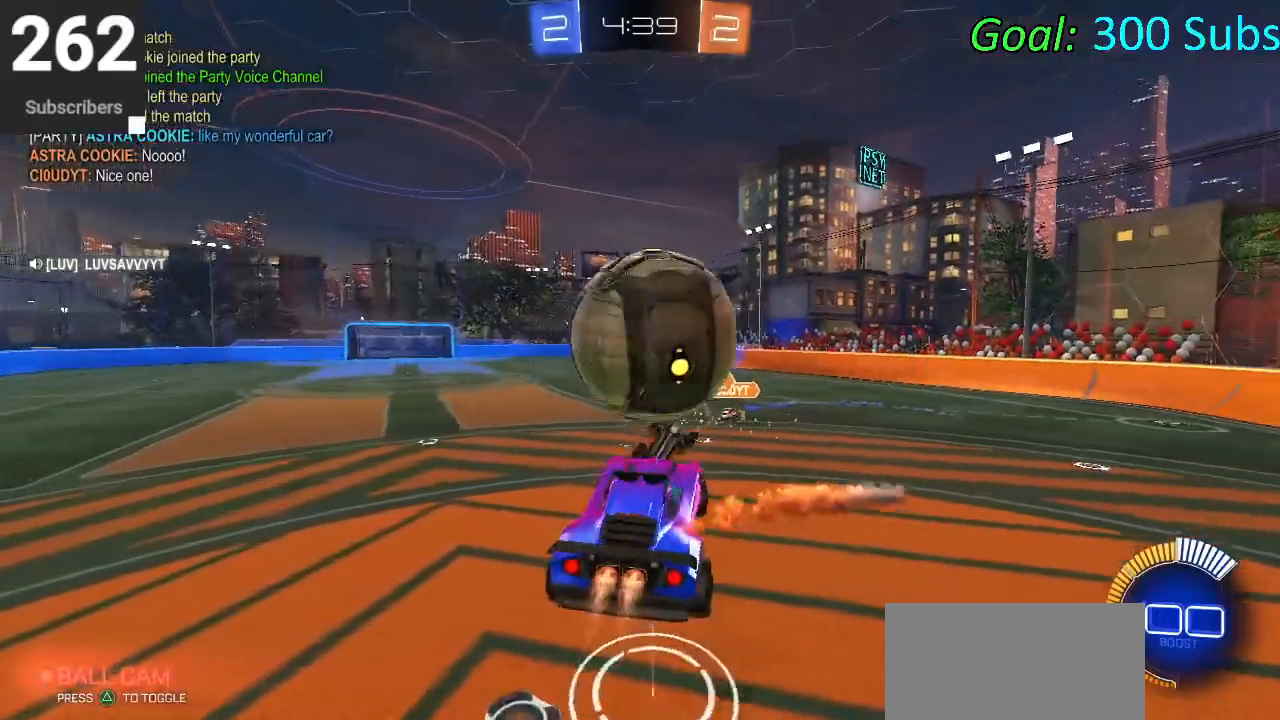
{"buttons": ["CIRCLE", "R2"], "left_stick": "up", "right_stick": "center", "events": [[350, "left_stick", "up"]]}